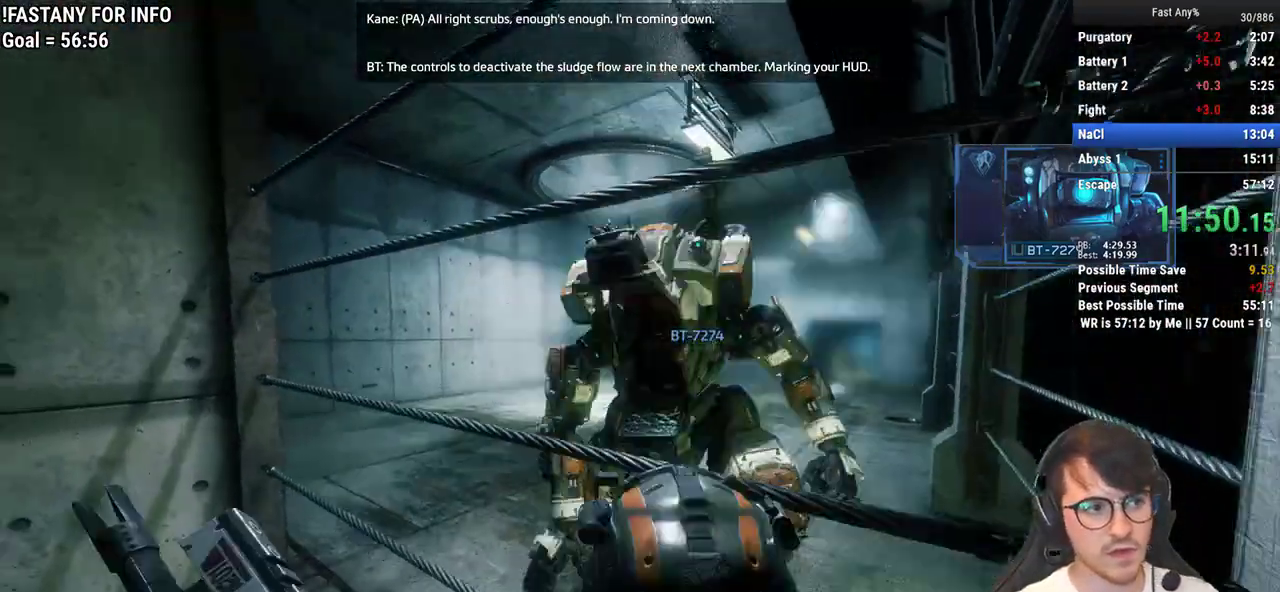
Gameplay with keyboard and mouse; each line is a JSON object with the keys and mouse buttons held at the frame after it. "events" lists presses ("down") and releases ("up") of "1", "2", "3", "4", "5", "a", "alt", "c", "ctrl", "d", "e", "f", "q", "r", "s", "shift", "space", "tab", "v", "w", "x", "z", "mouse_left", "mouse_middle", "mouse_right", "mouse_mb4", "mouse_mb5", "mouse_wheel_up" and "mouse_wheel_down" between this image and that frame as [ms after this image, input, new state], when the widget could be followed in between. "mouse_left", "mouse_middle", "mouse_right", "mouse_mb4", "mouse_mb5", "mouse_wheel_up", "mouse_wheel_down" = the "left", "middle", "right", "mb4", "mb5", "wheel_up", "wheel_down" buttons of the "mouse" list. No other keys are recorded. Not read: mouse_move.
{"keys": [], "mouse": [], "events": [[83, "e", "up"], [183, "w", "up"]]}
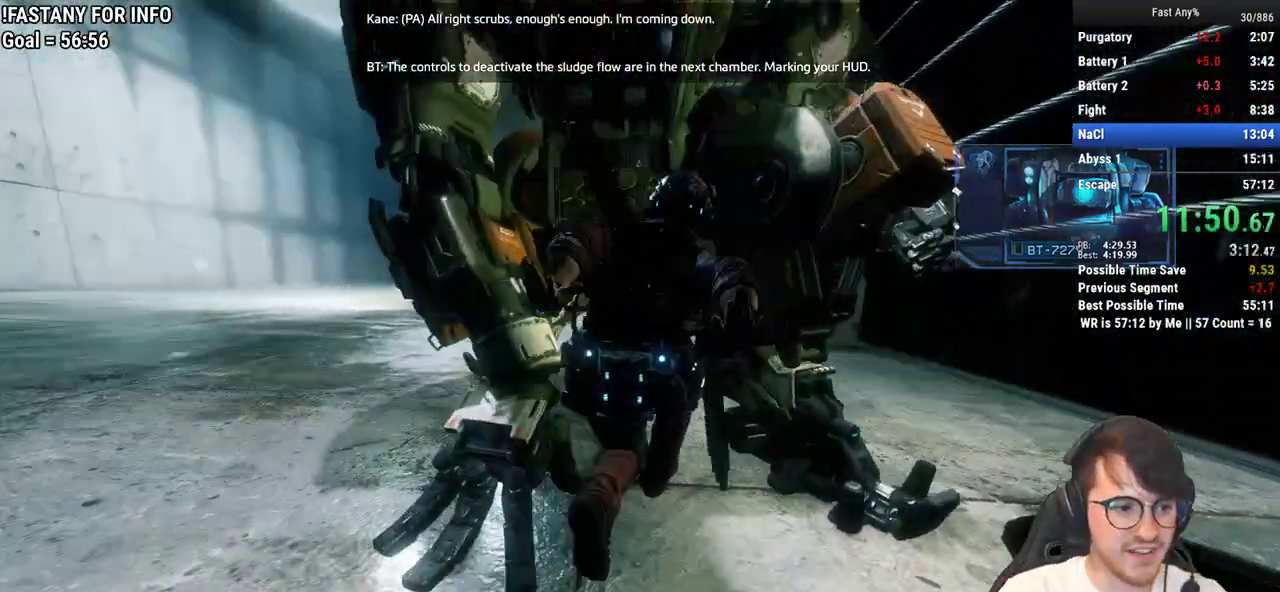
{"keys": [], "mouse": [], "events": []}
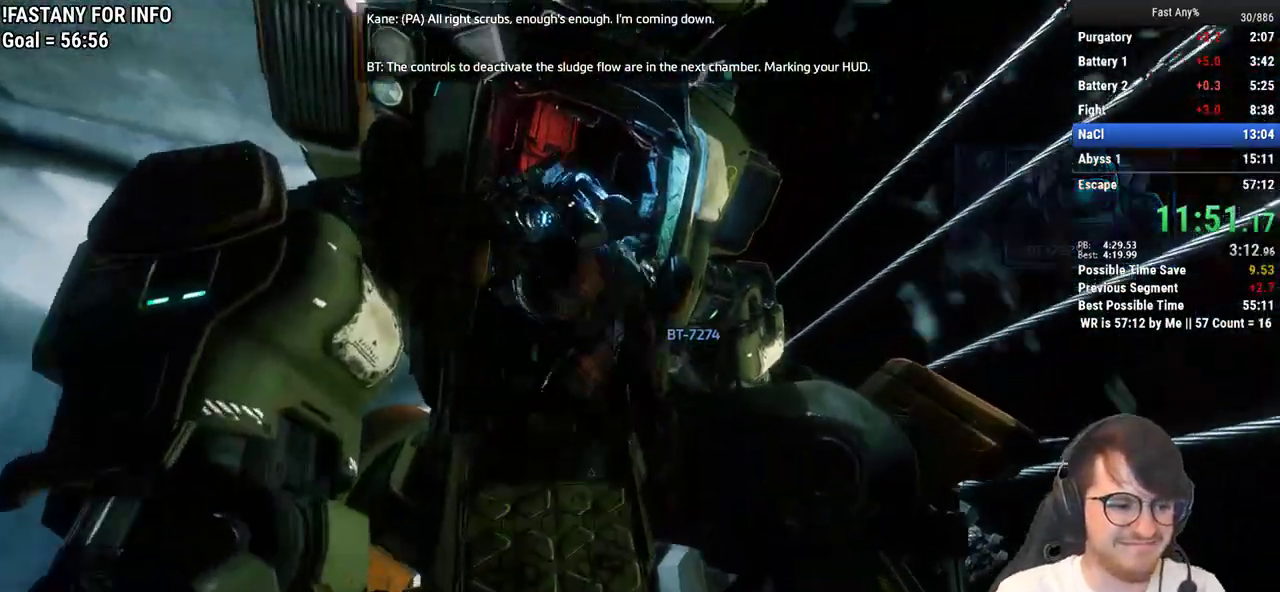
{"keys": [], "mouse": [], "events": []}
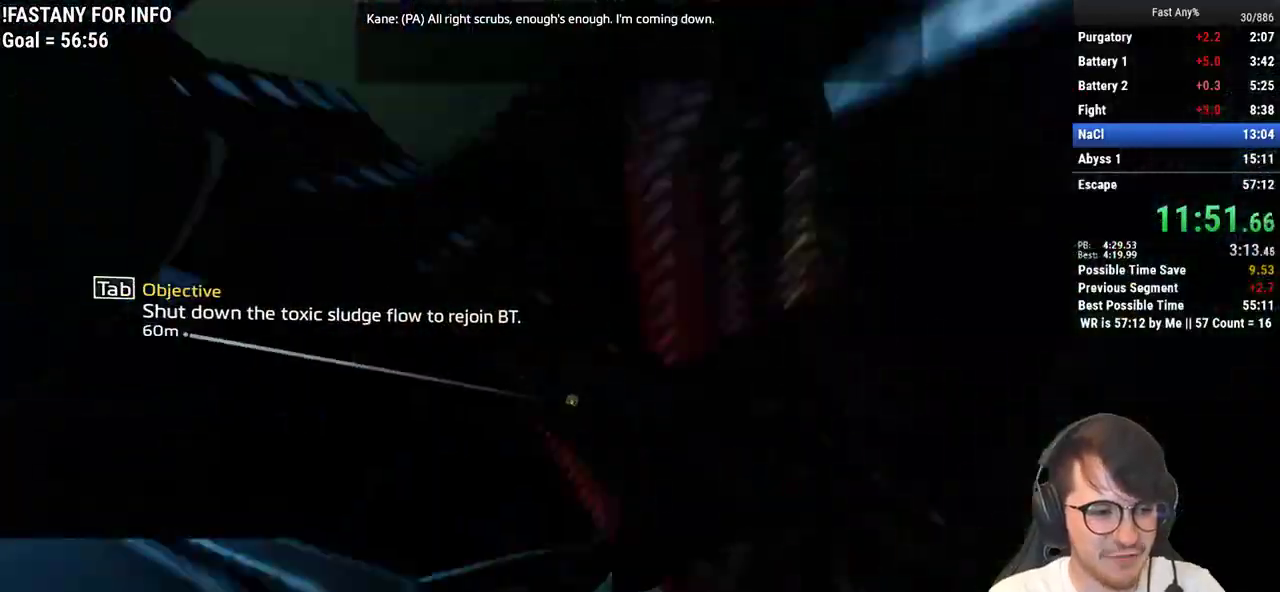
{"keys": [], "mouse": [], "events": []}
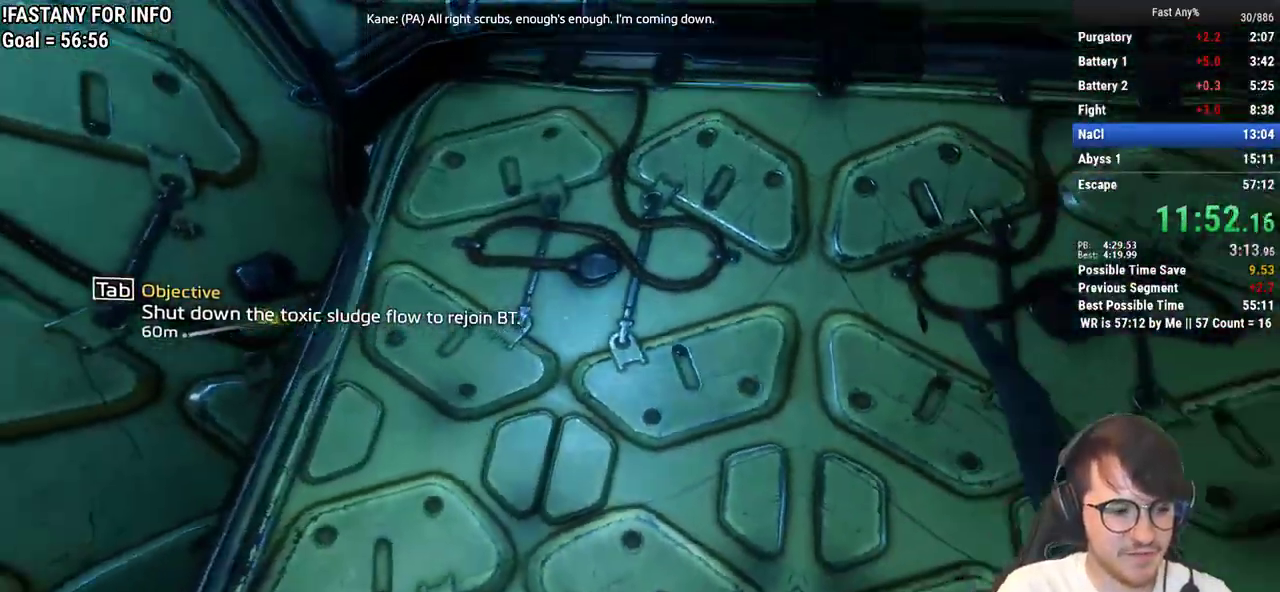
{"keys": [], "mouse": [], "events": []}
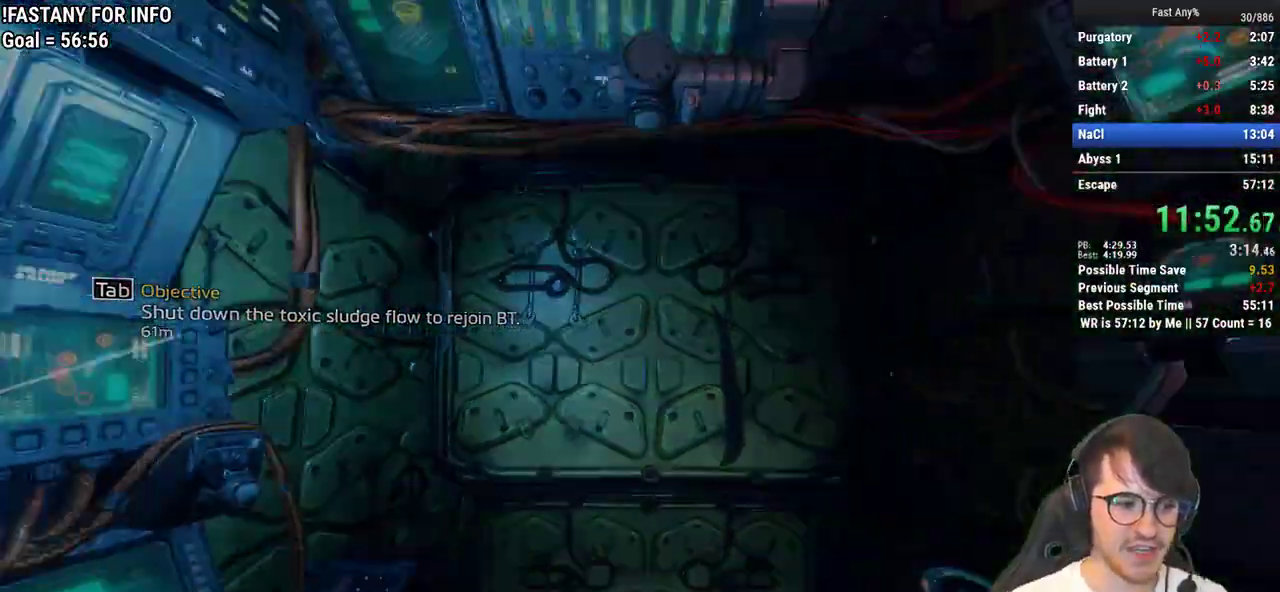
{"keys": ["w"], "mouse": [], "events": [[500, "w", "down"]]}
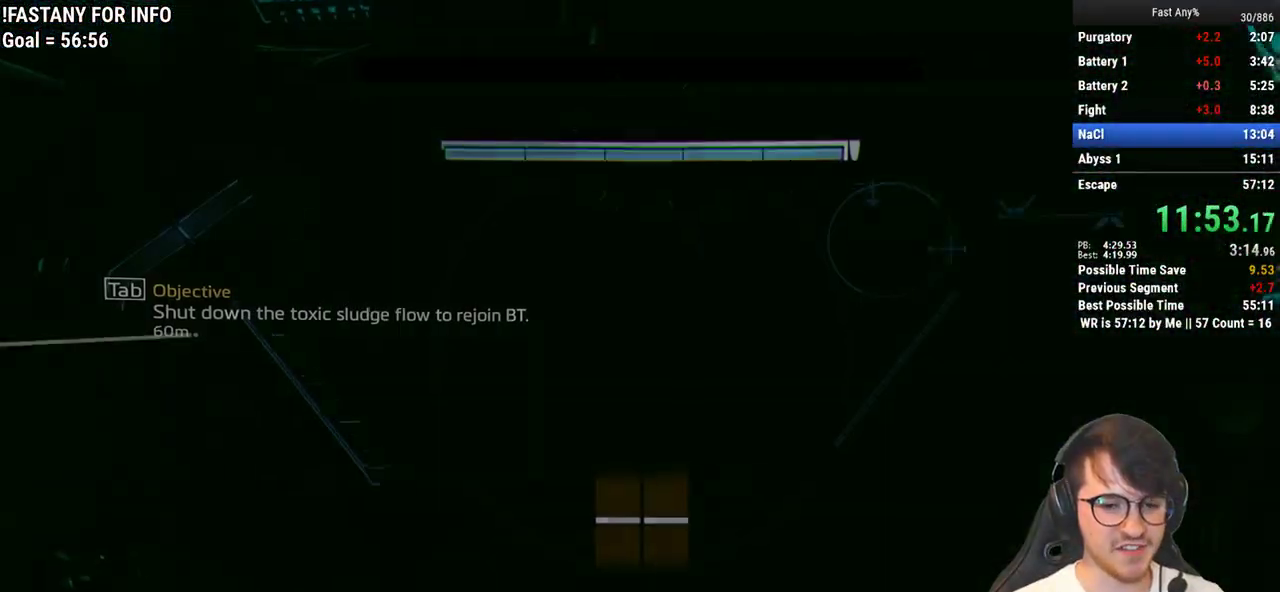
{"keys": ["w"], "mouse": [], "events": [[83, "shift", "down"], [183, "shift", "up"], [317, "shift", "down"], [367, "shift", "up"]]}
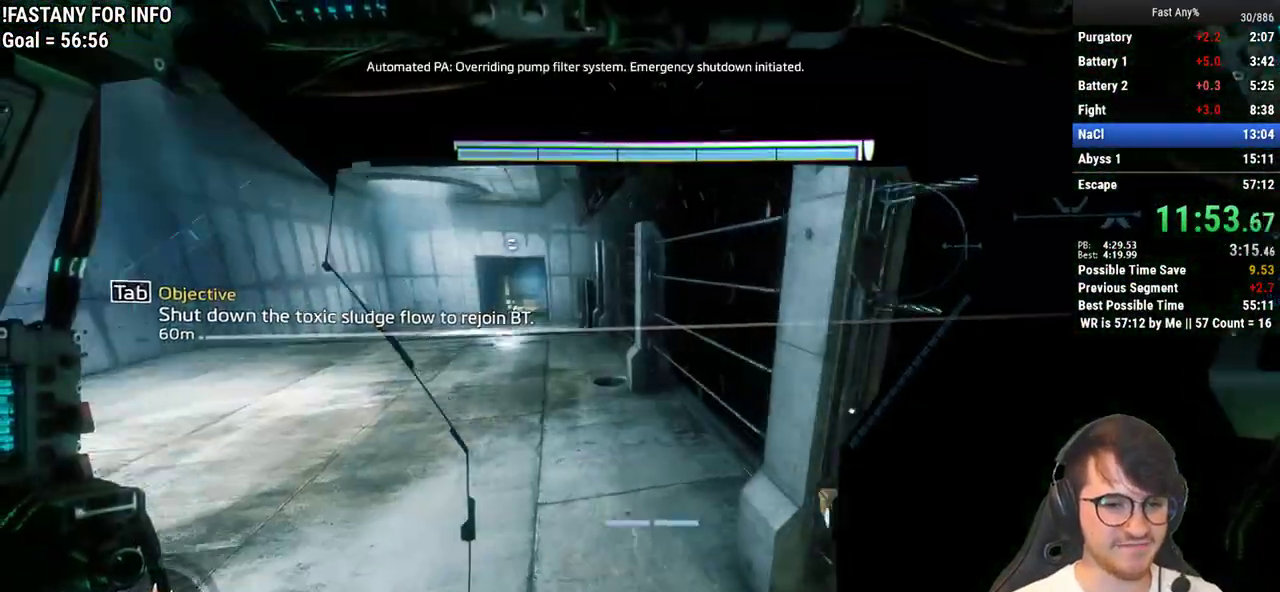
{"keys": ["w"], "mouse": [], "events": [[17, "shift", "down"], [50, "shift", "up"], [150, "shift", "down"], [250, "space", "down"], [300, "shift", "up"], [383, "space", "up"]]}
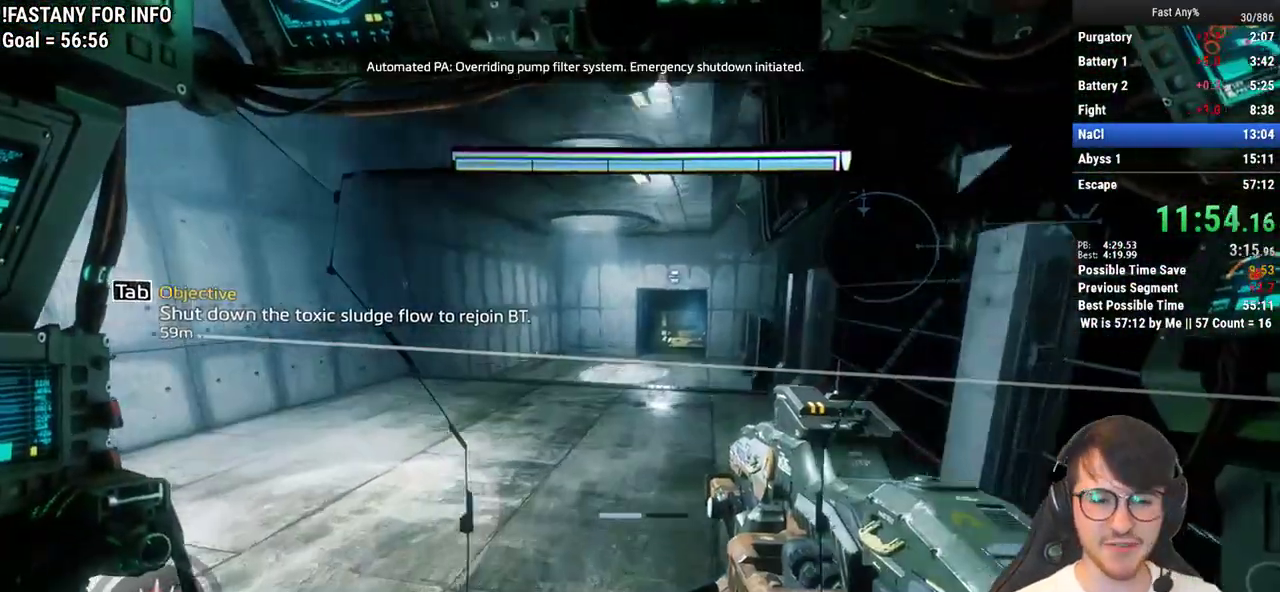
{"keys": ["w"], "mouse": [], "events": [[217, "shift", "down"], [267, "shift", "up"], [400, "shift", "down"], [450, "shift", "up"]]}
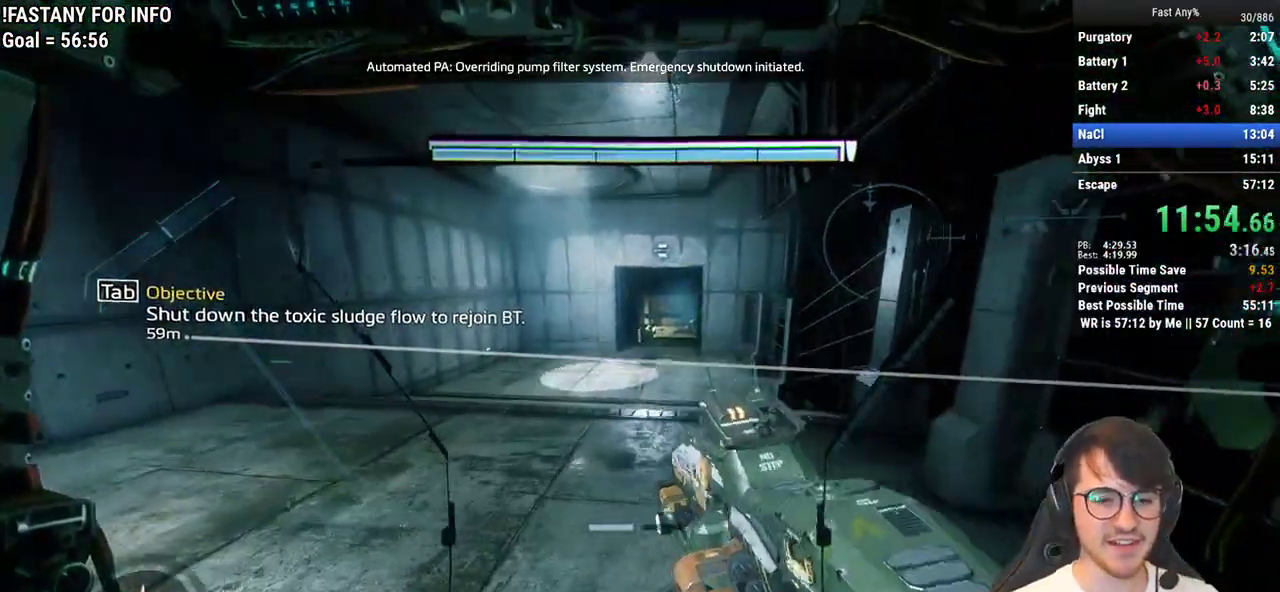
{"keys": ["w"], "mouse": [], "events": []}
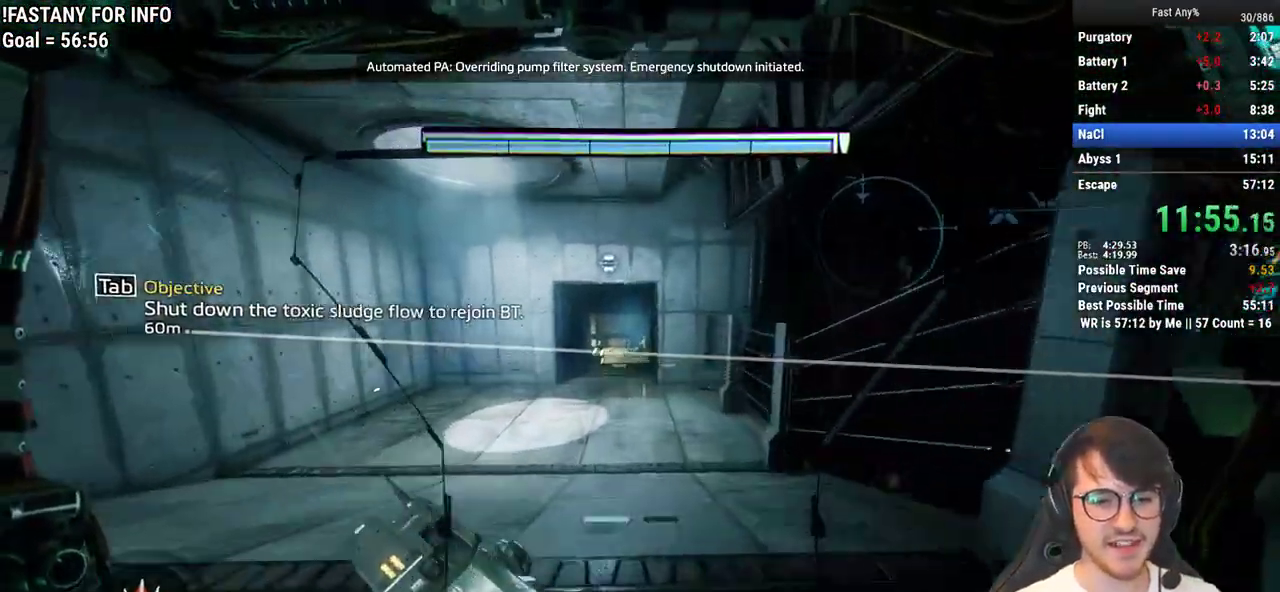
{"keys": ["space", "w"], "mouse": [], "events": [[383, "space", "down"]]}
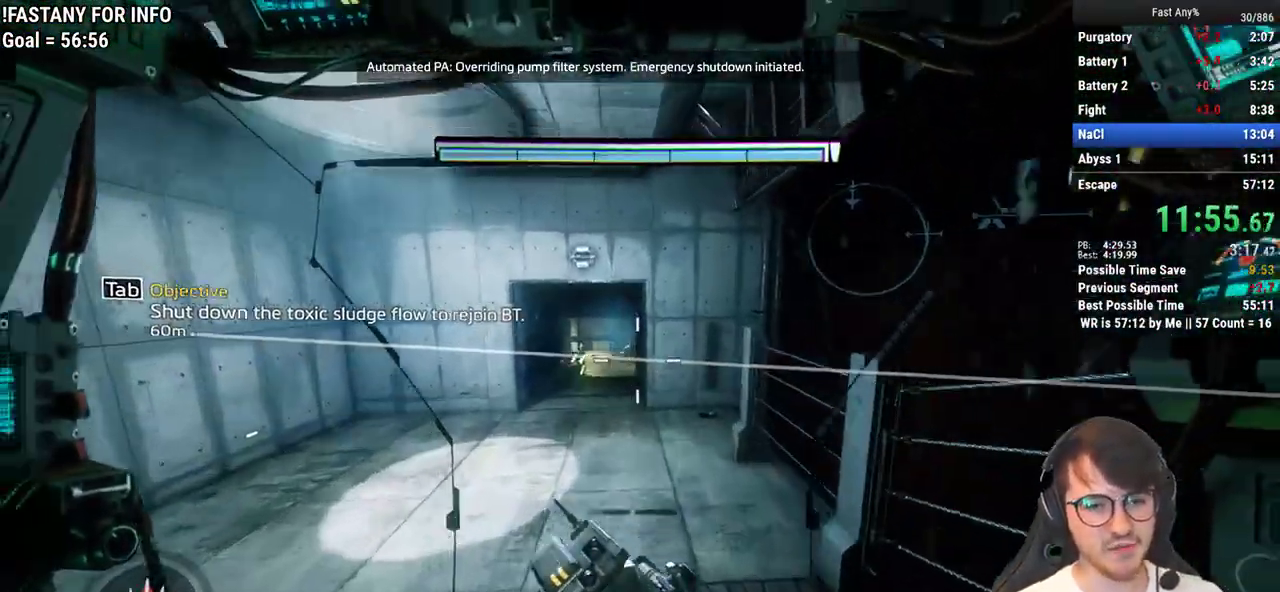
{"keys": ["a"], "mouse": [], "events": [[33, "space", "up"], [350, "a", "down"], [450, "w", "up"]]}
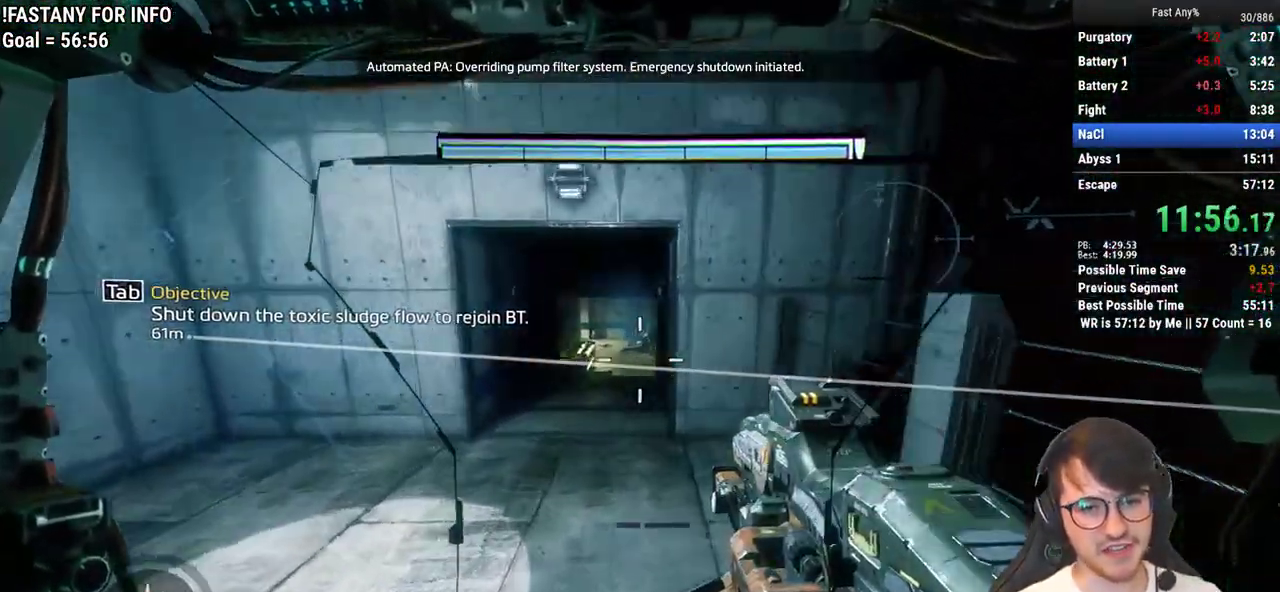
{"keys": ["w"], "mouse": [], "events": [[133, "w", "down"], [183, "a", "up"], [283, "shift", "down"], [367, "shift", "up"]]}
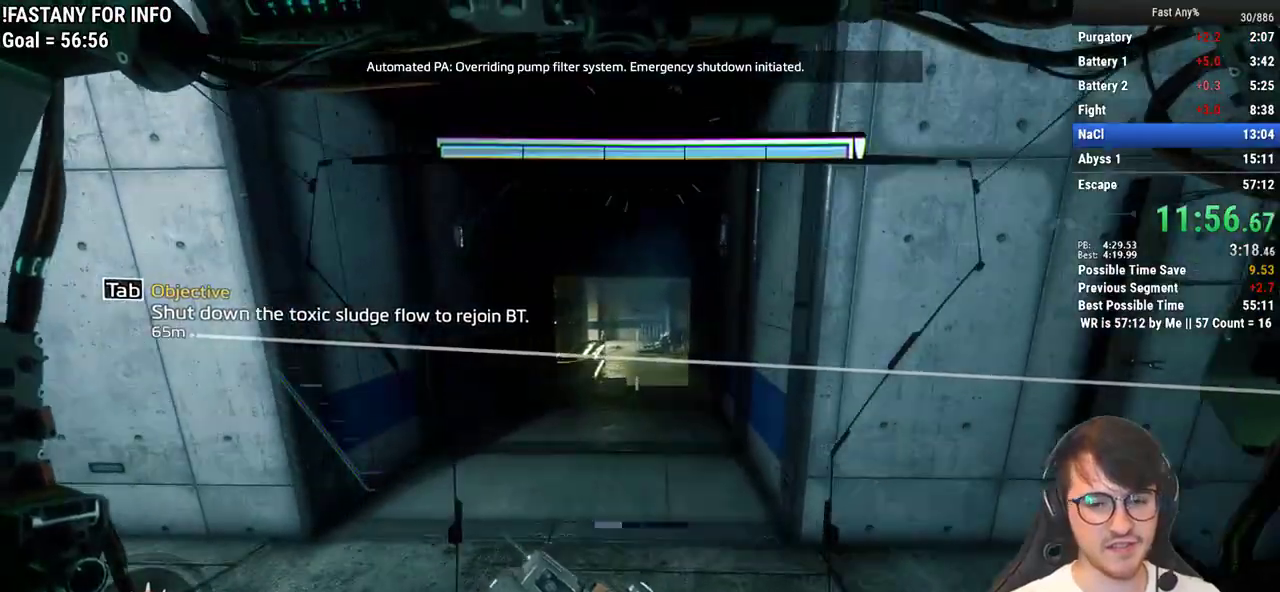
{"keys": ["w"], "mouse": [], "events": []}
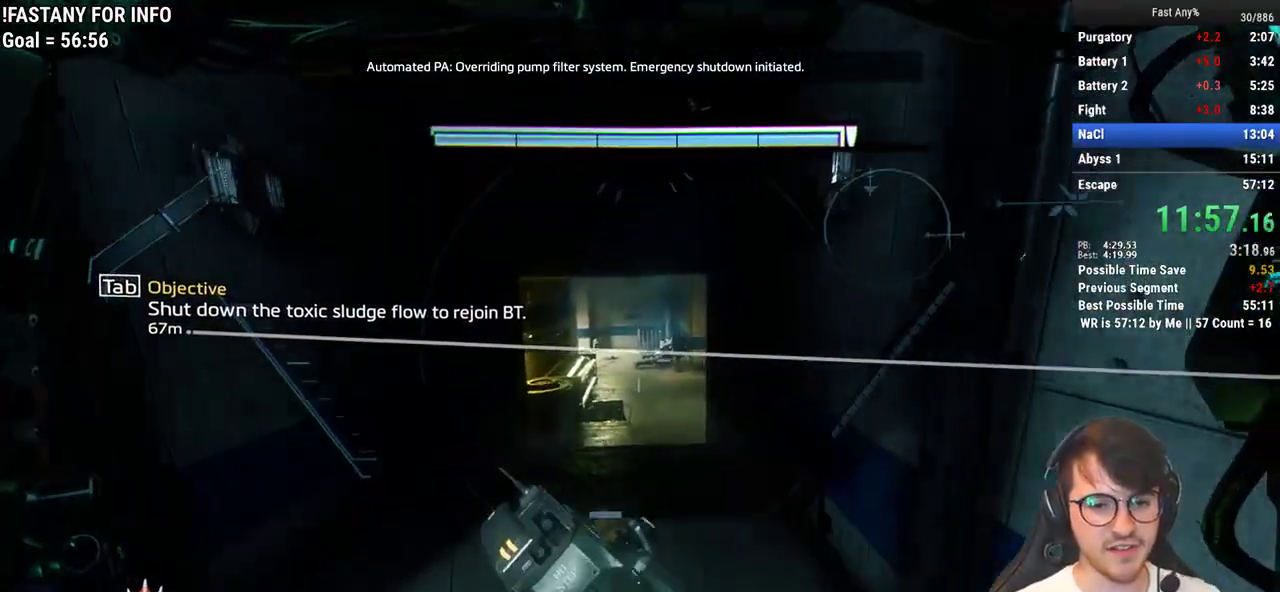
{"keys": ["w"], "mouse": [], "events": []}
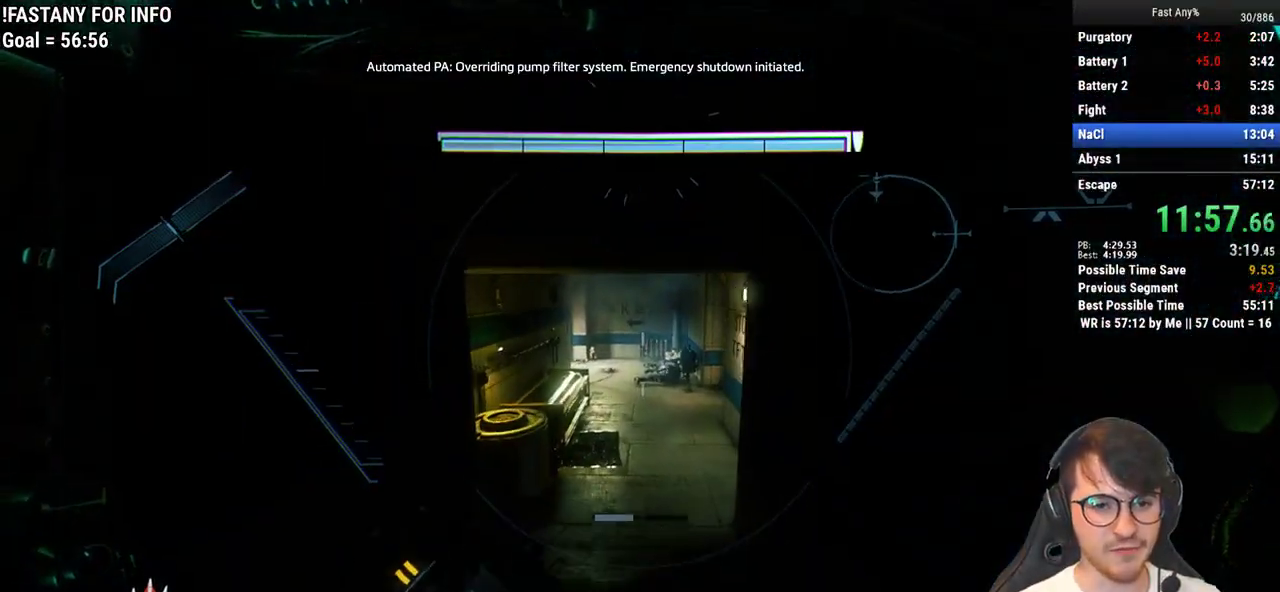
{"keys": ["w"], "mouse": [], "events": []}
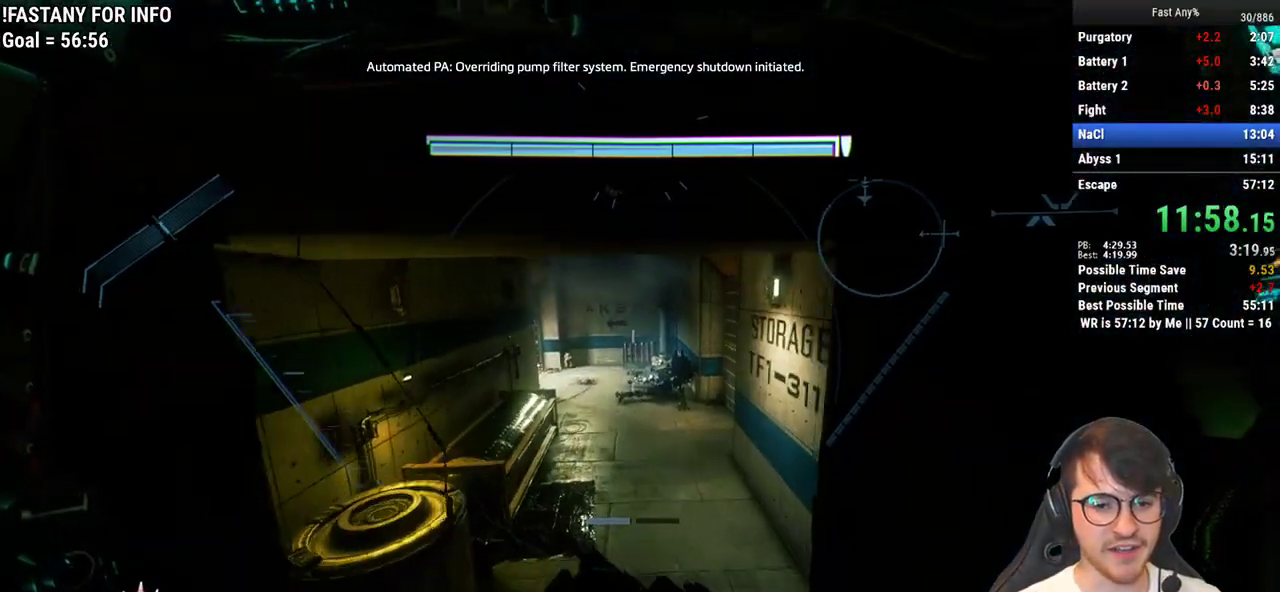
{"keys": ["w"], "mouse": [], "events": []}
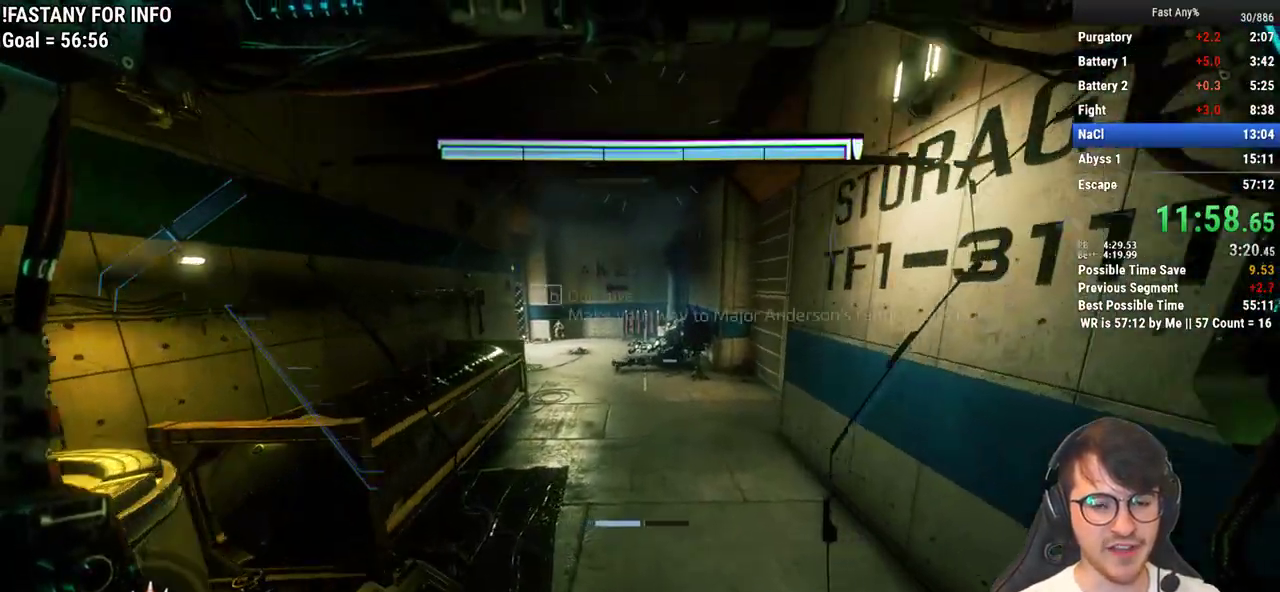
{"keys": ["w"], "mouse": [], "events": []}
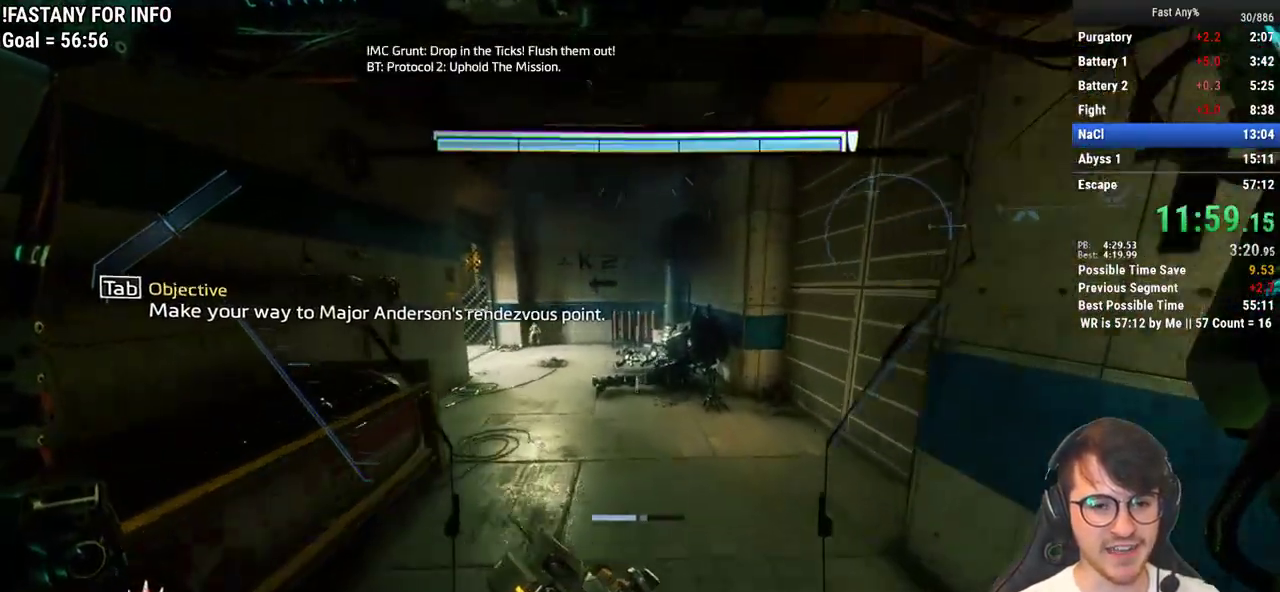
{"keys": ["w"], "mouse": [], "events": []}
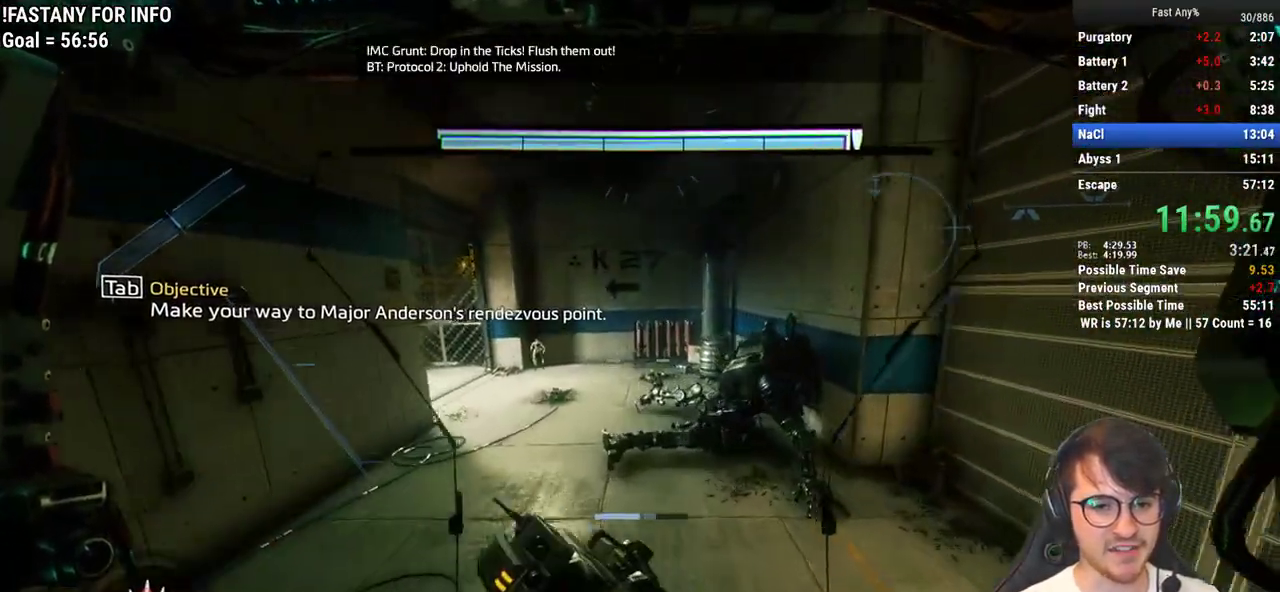
{"keys": ["w"], "mouse": [], "events": []}
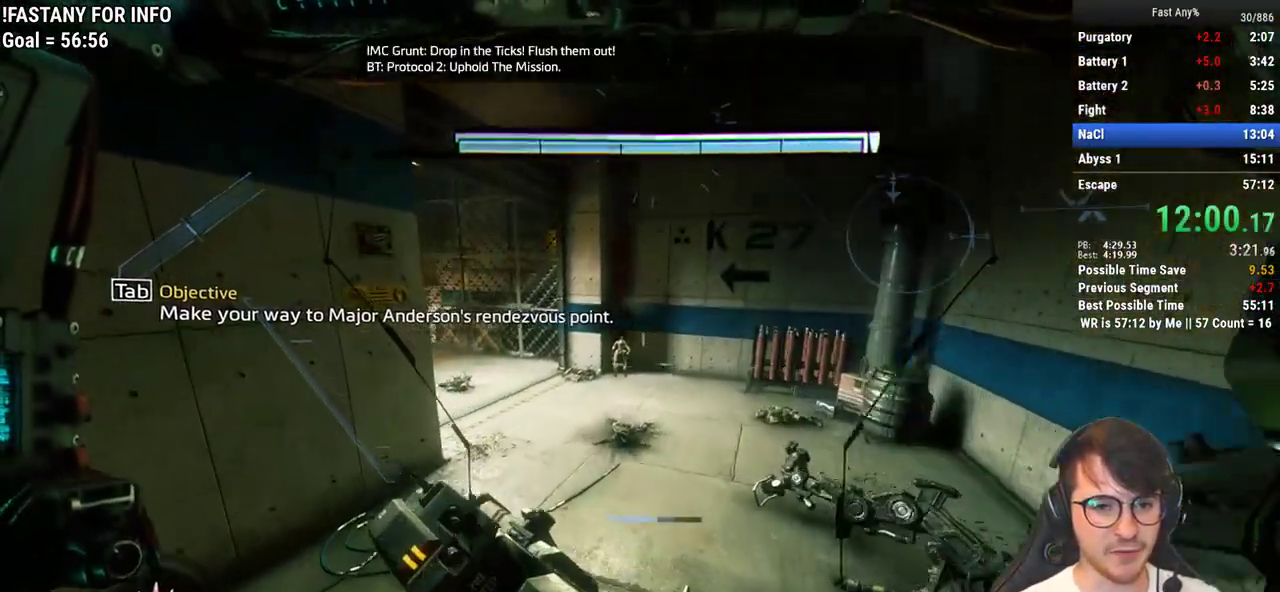
{"keys": ["w"], "mouse": [], "events": []}
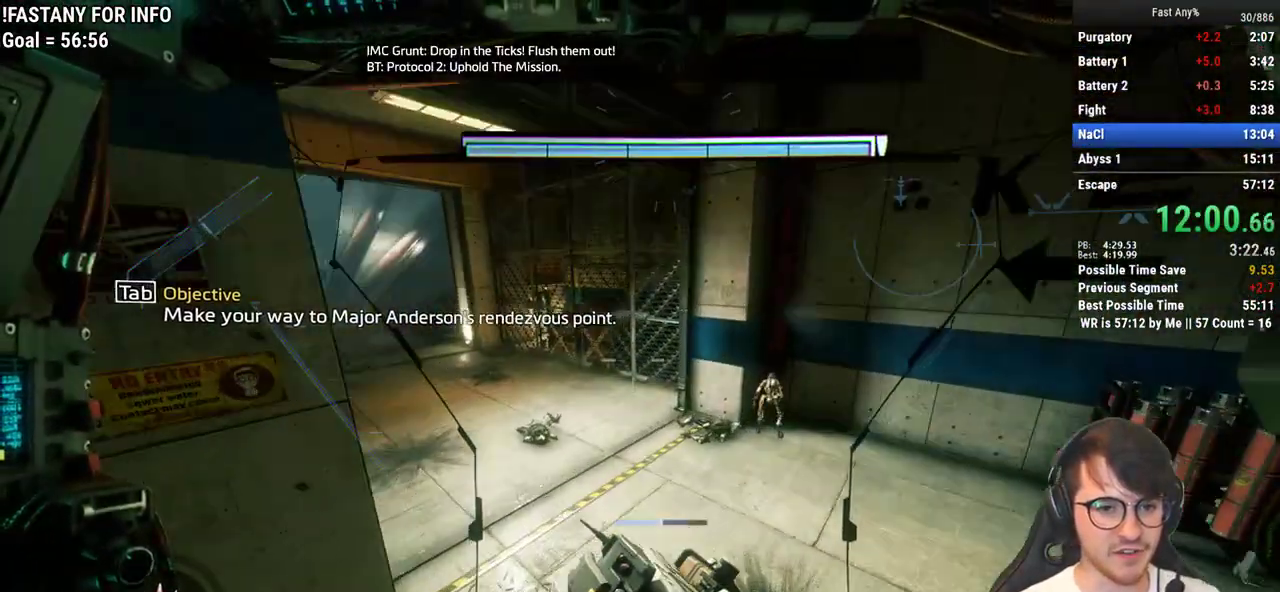
{"keys": ["w"], "mouse": [], "events": []}
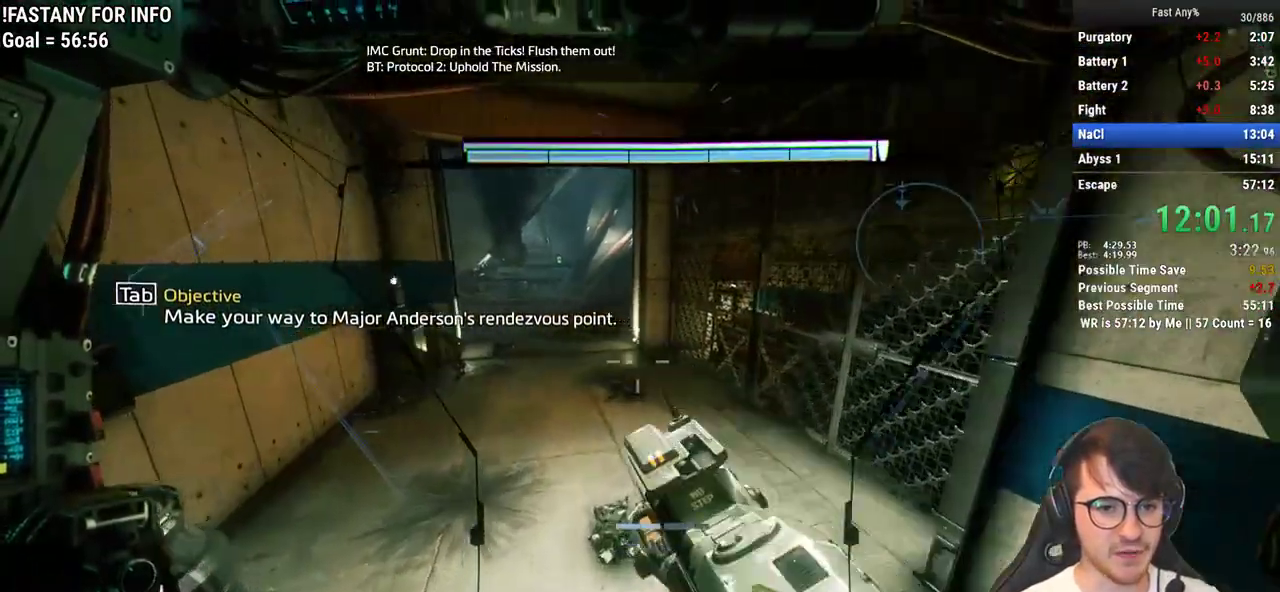
{"keys": ["w"], "mouse": [], "events": [[333, "space", "down"], [483, "space", "up"]]}
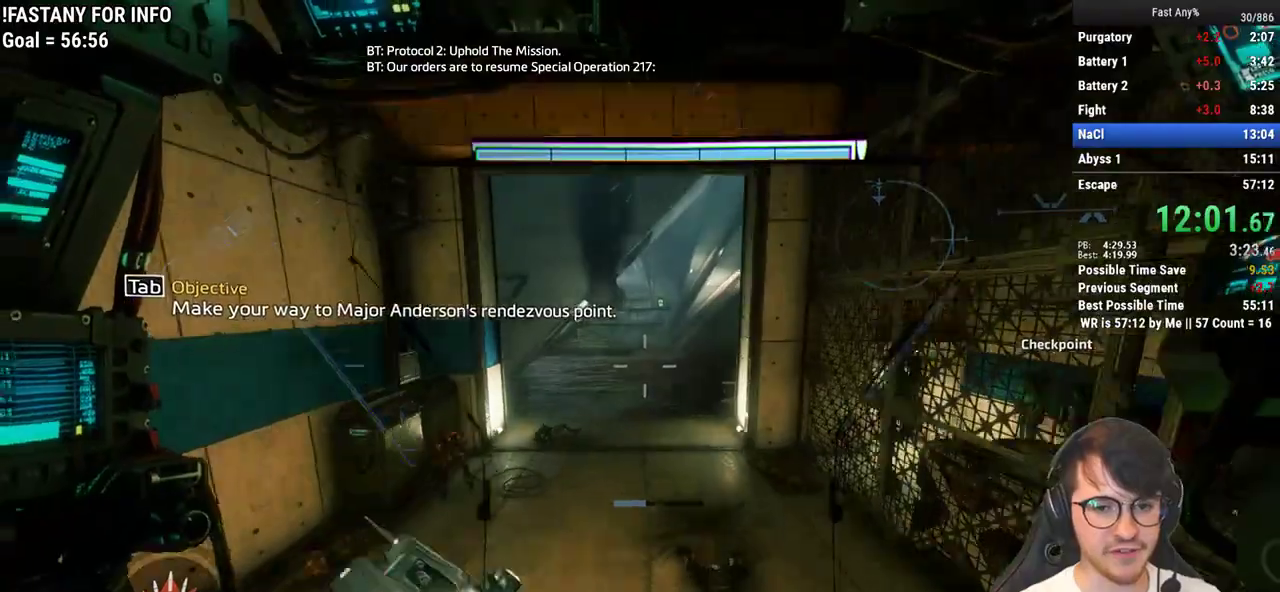
{"keys": ["w"], "mouse": [], "events": []}
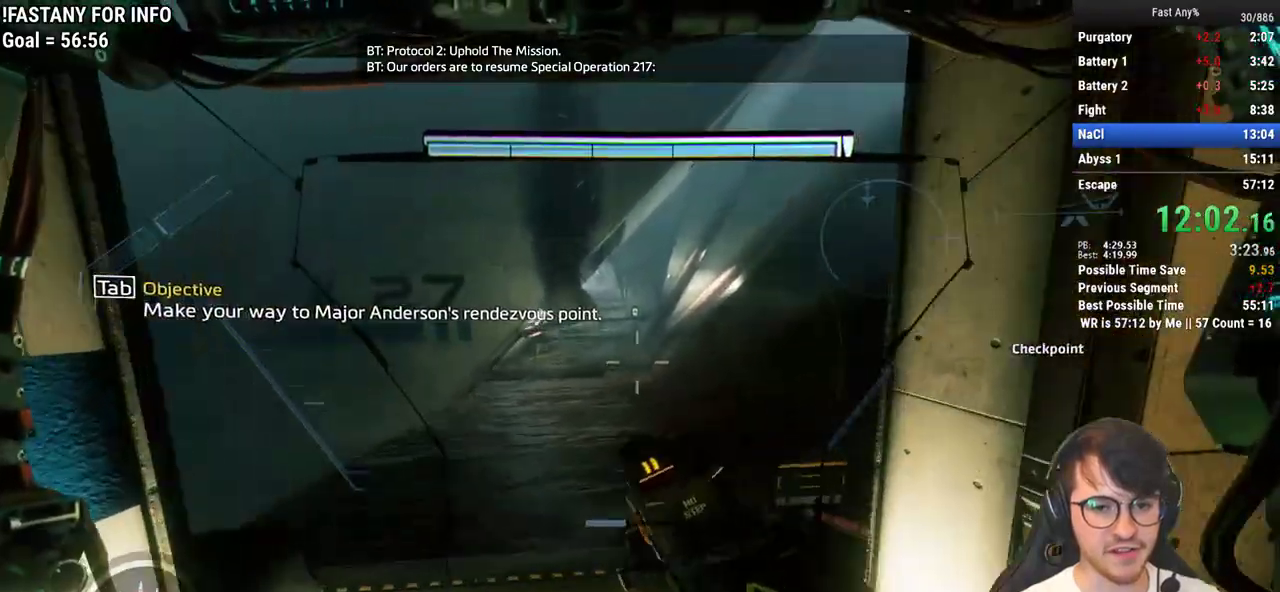
{"keys": ["w"], "mouse": [], "events": []}
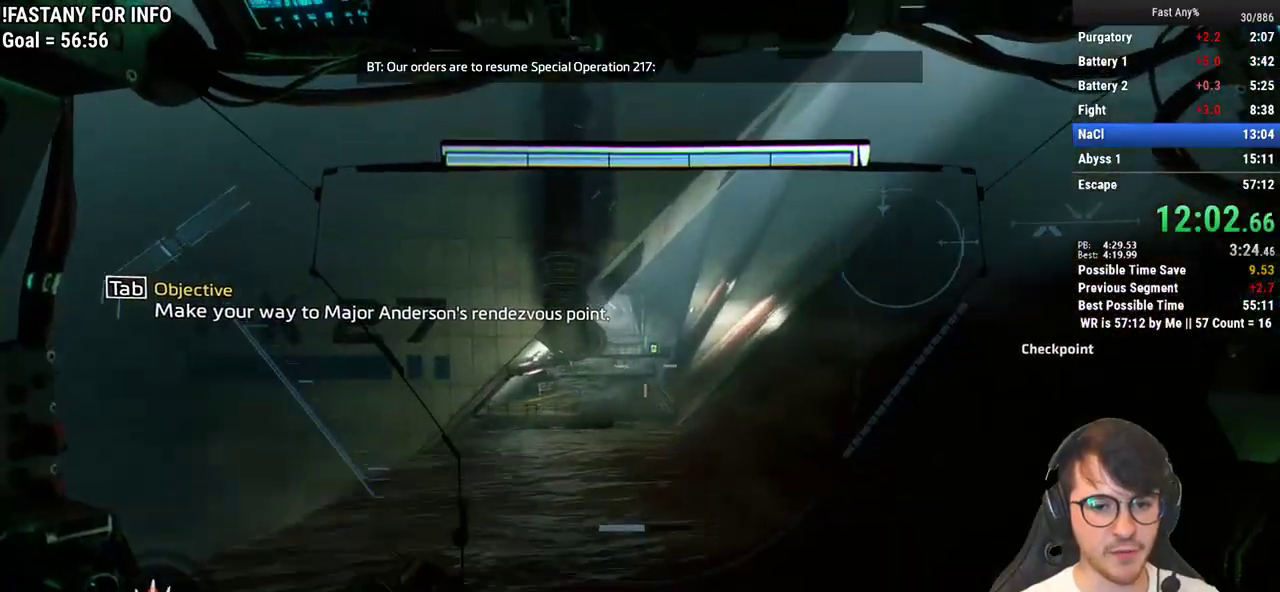
{"keys": ["w"], "mouse": [], "events": [[100, "space", "down"], [200, "space", "up"], [250, "space", "down"], [333, "space", "up"], [383, "space", "down"], [483, "space", "up"]]}